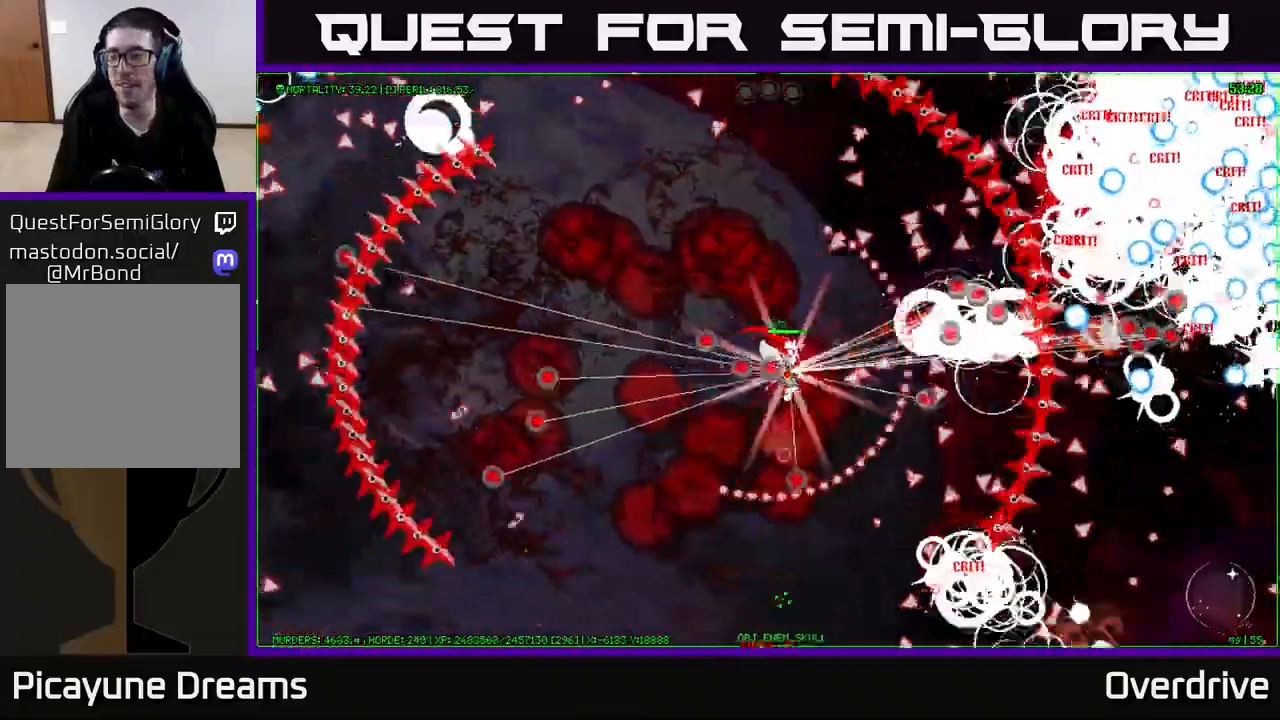
Gameplay with a controller (Xbox layout); each line is a JSON object with the inputs held at the frame after it. "events" lists button and stick changes between this image and that frame as [ms after this image, input, new state], when the widget could be followed in between.
{"buttons": [], "left_stick": "right", "right_stick": "center", "events": [[17, "left_stick", "right"]]}
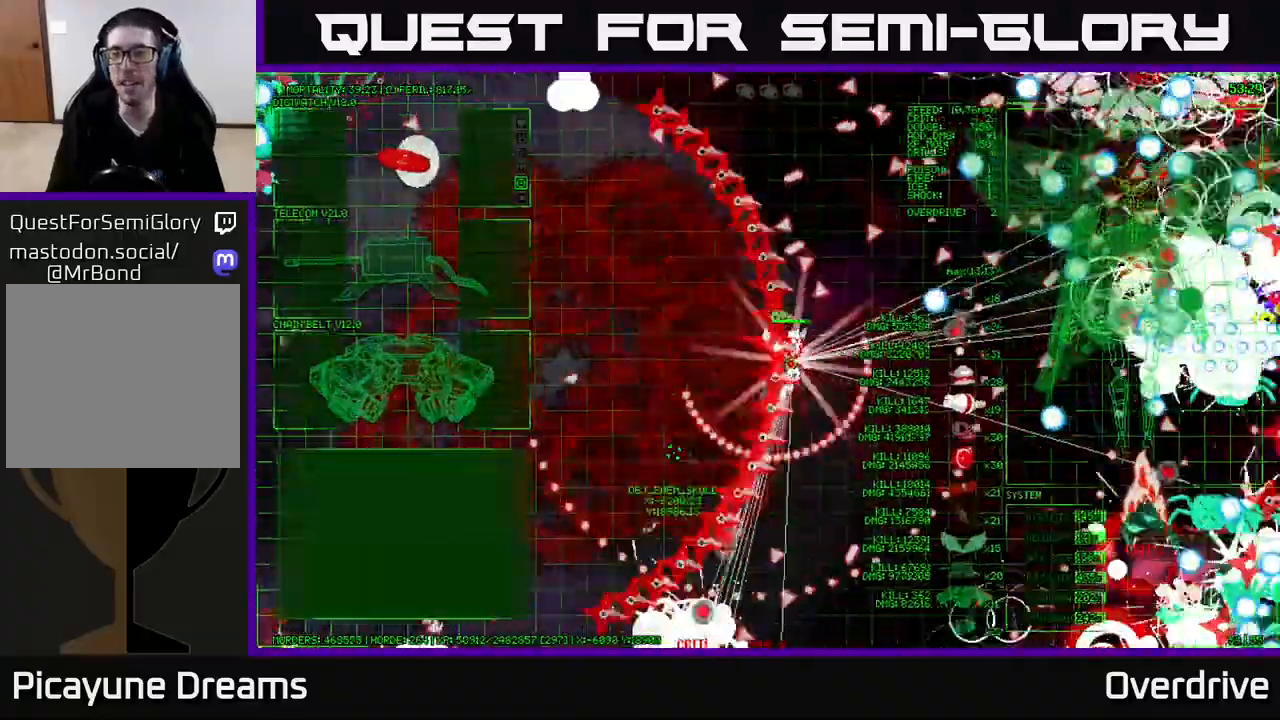
{"buttons": [], "left_stick": "right", "right_stick": "center", "events": [[100, "left_stick", "down-right"], [317, "left_stick", "right"]]}
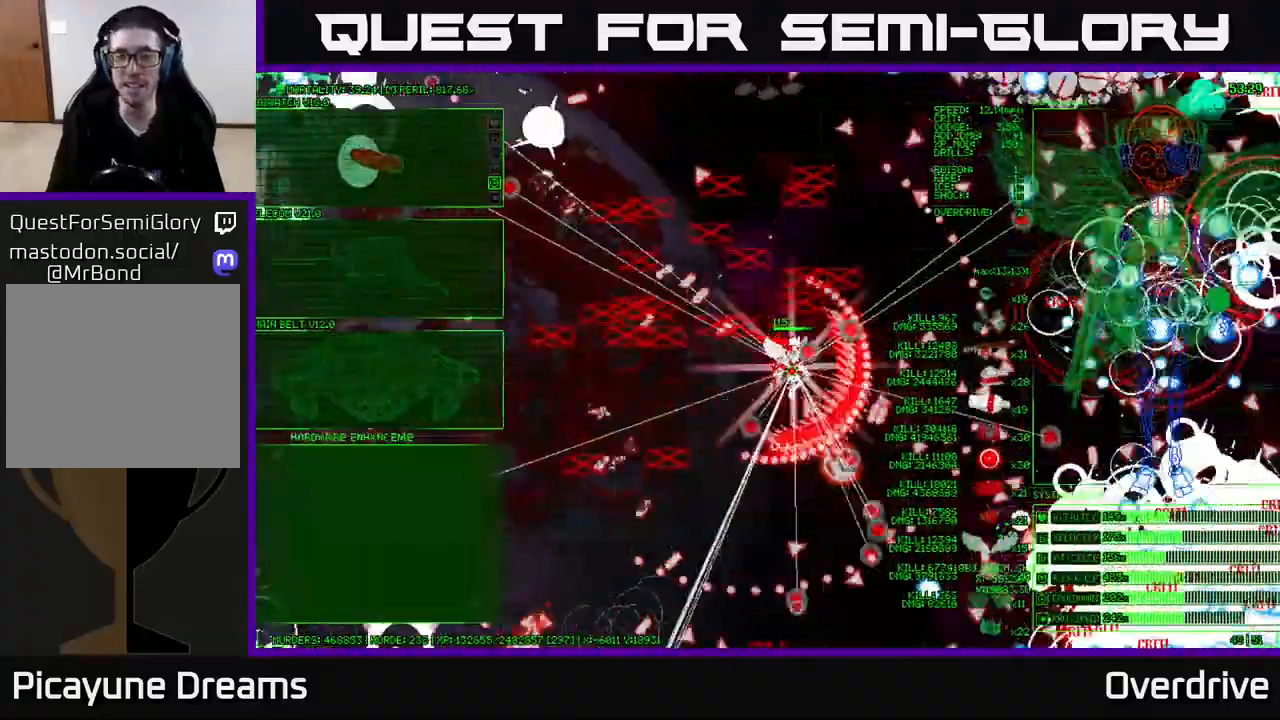
{"buttons": [], "left_stick": "right", "right_stick": "center", "events": []}
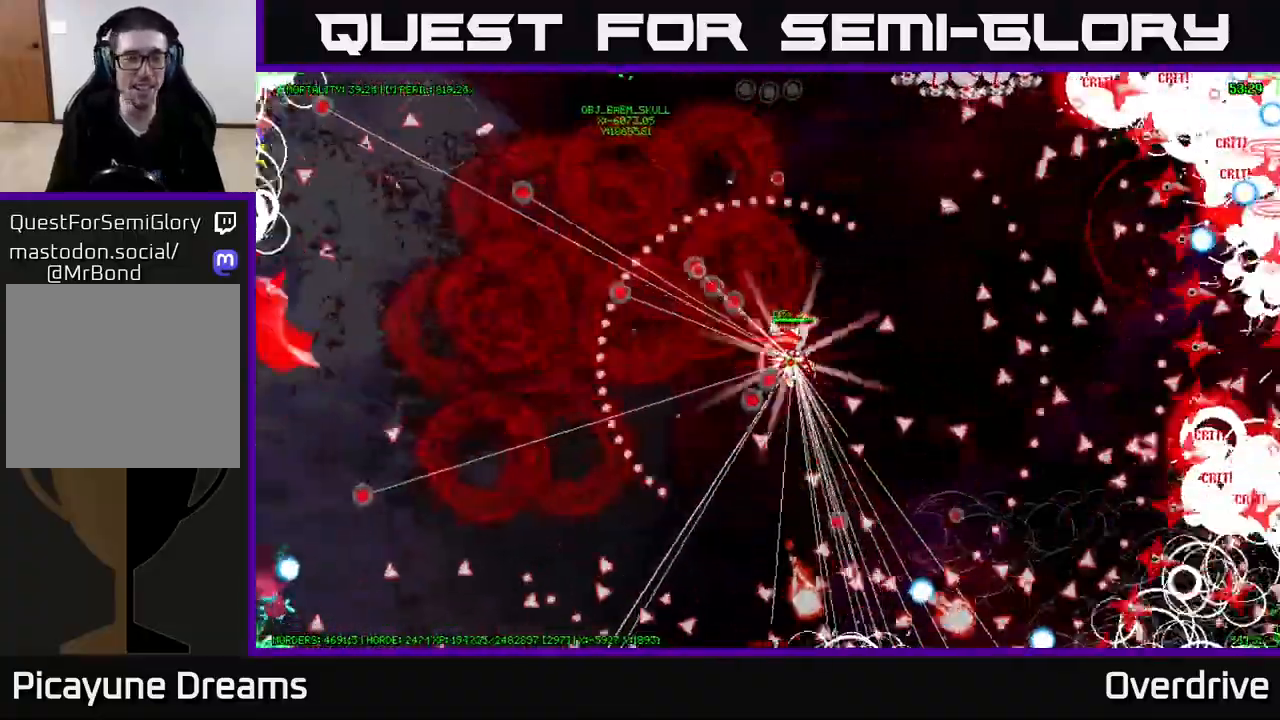
{"buttons": [], "left_stick": "right", "right_stick": "center", "events": []}
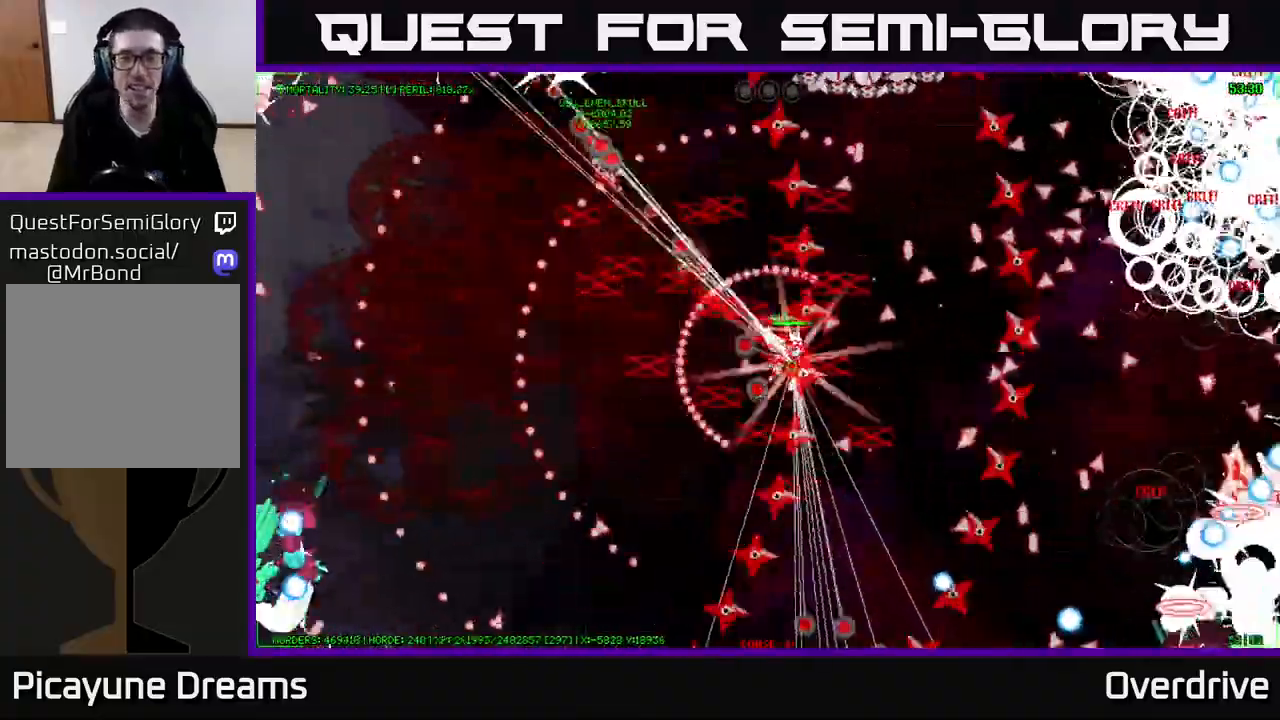
{"buttons": [], "left_stick": "right", "right_stick": "center", "events": []}
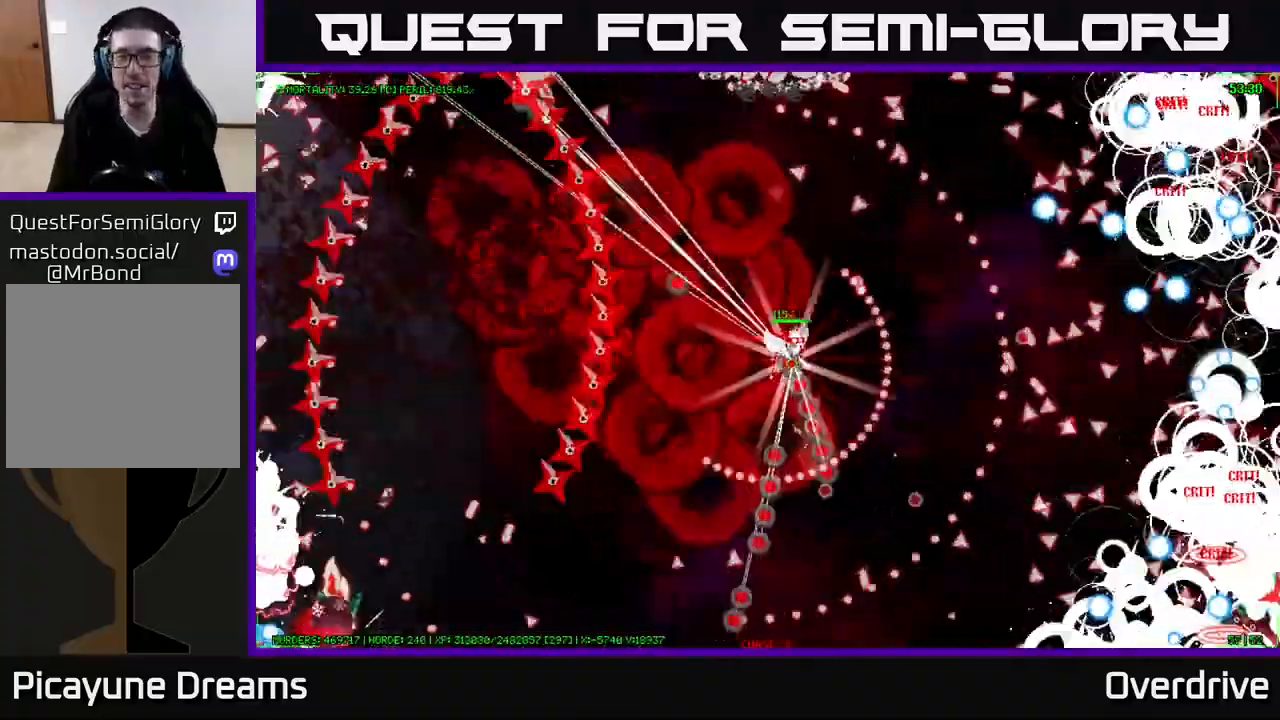
{"buttons": [], "left_stick": "right", "right_stick": "center", "events": []}
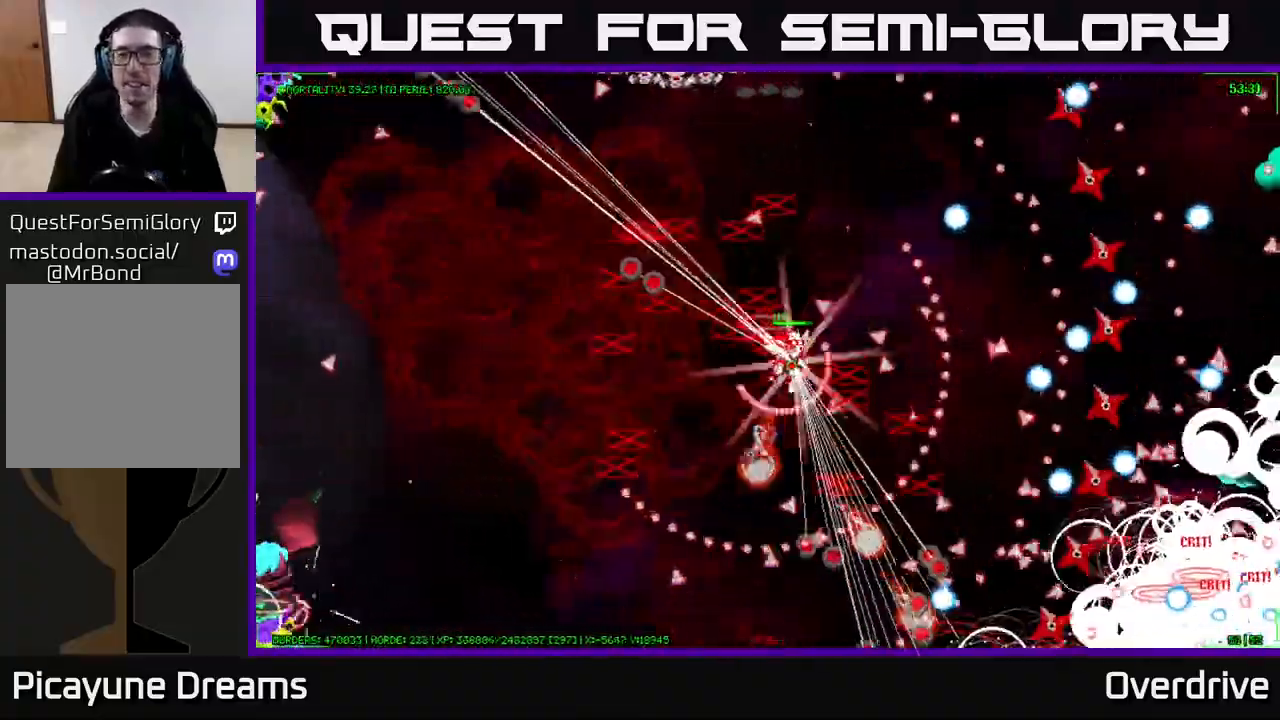
{"buttons": [], "left_stick": "right", "right_stick": "center", "events": []}
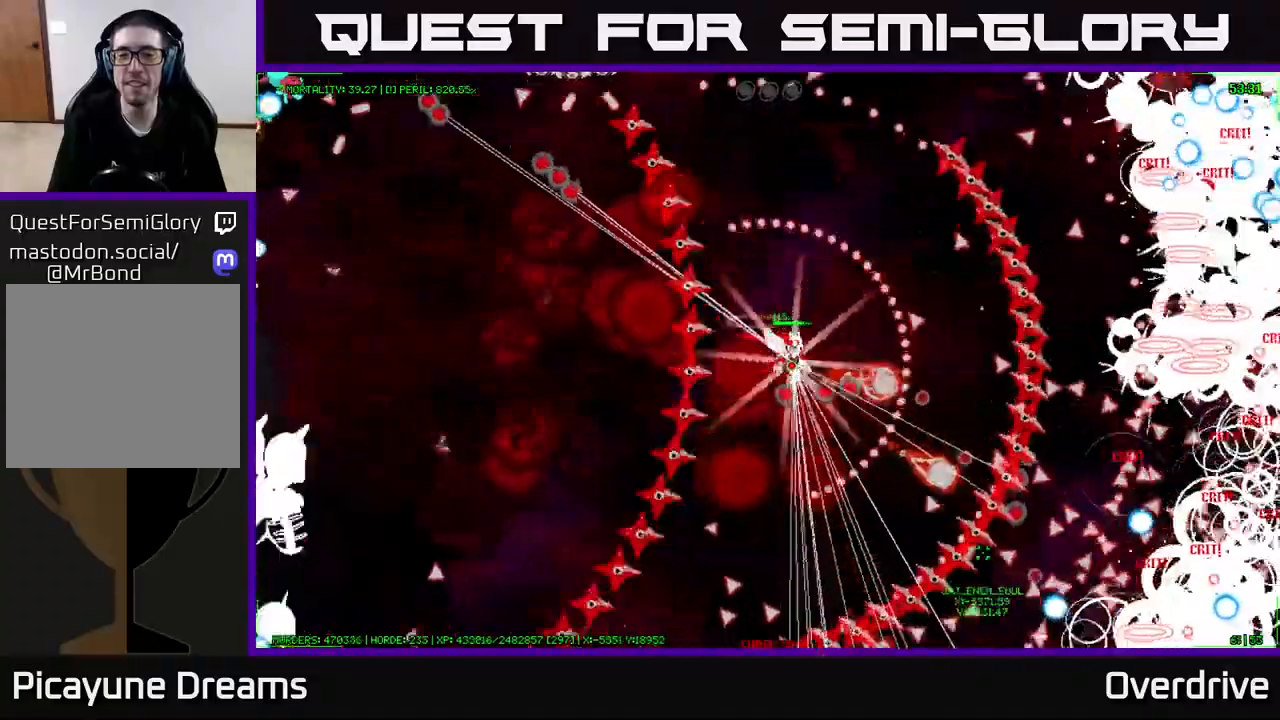
{"buttons": [], "left_stick": "right", "right_stick": "center", "events": [[117, "left_stick", "up"], [333, "left_stick", "up-right"], [450, "left_stick", "right"]]}
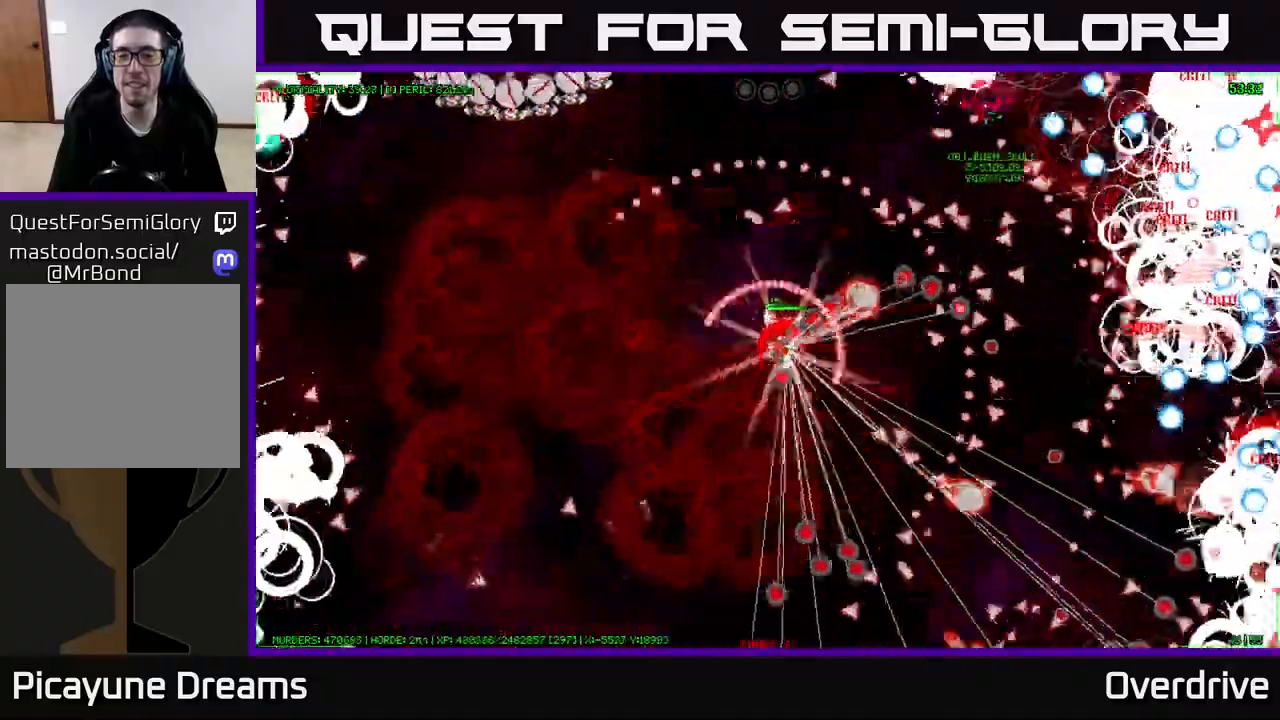
{"buttons": [], "left_stick": "right", "right_stick": "center", "events": []}
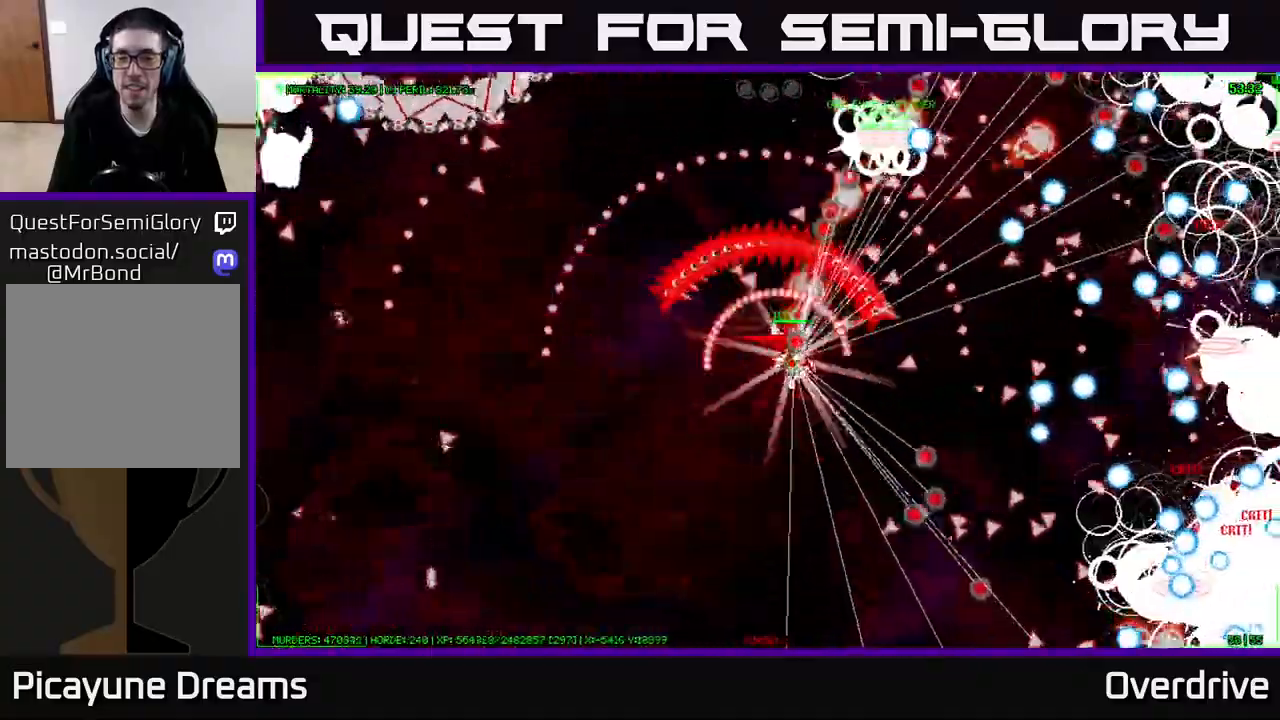
{"buttons": [], "left_stick": "right", "right_stick": "center", "events": []}
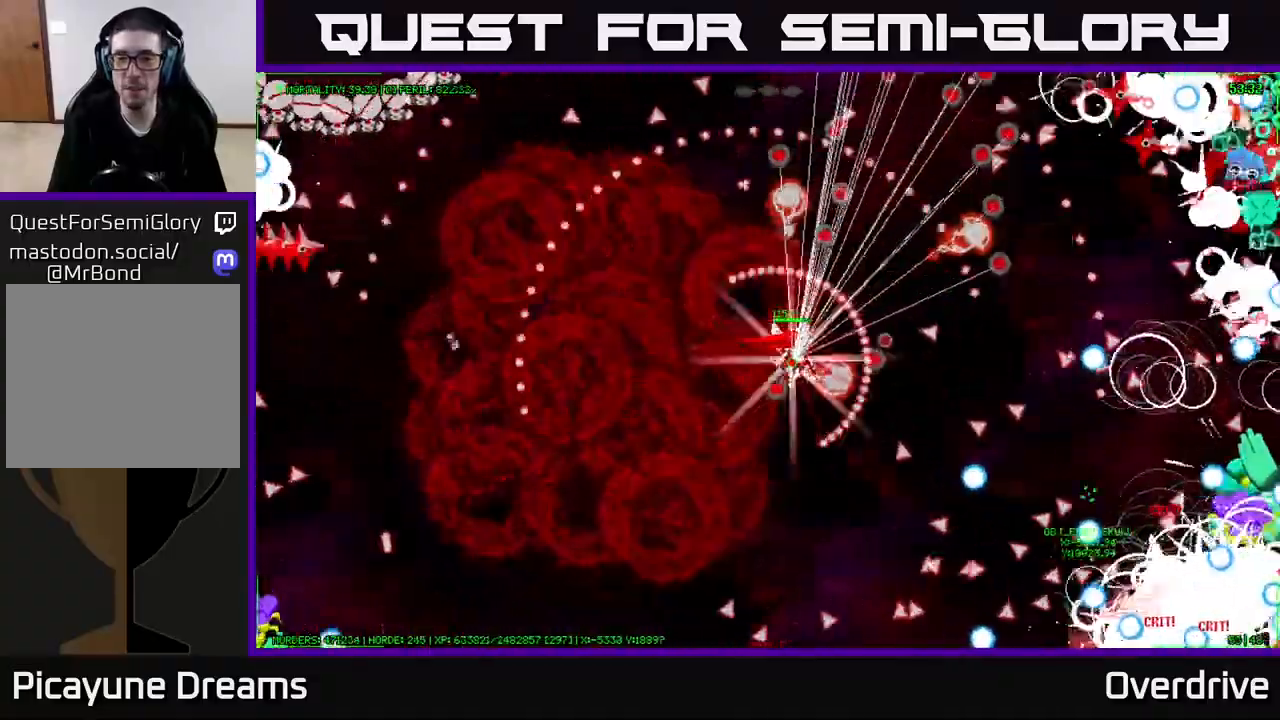
{"buttons": [], "left_stick": "right", "right_stick": "center", "events": []}
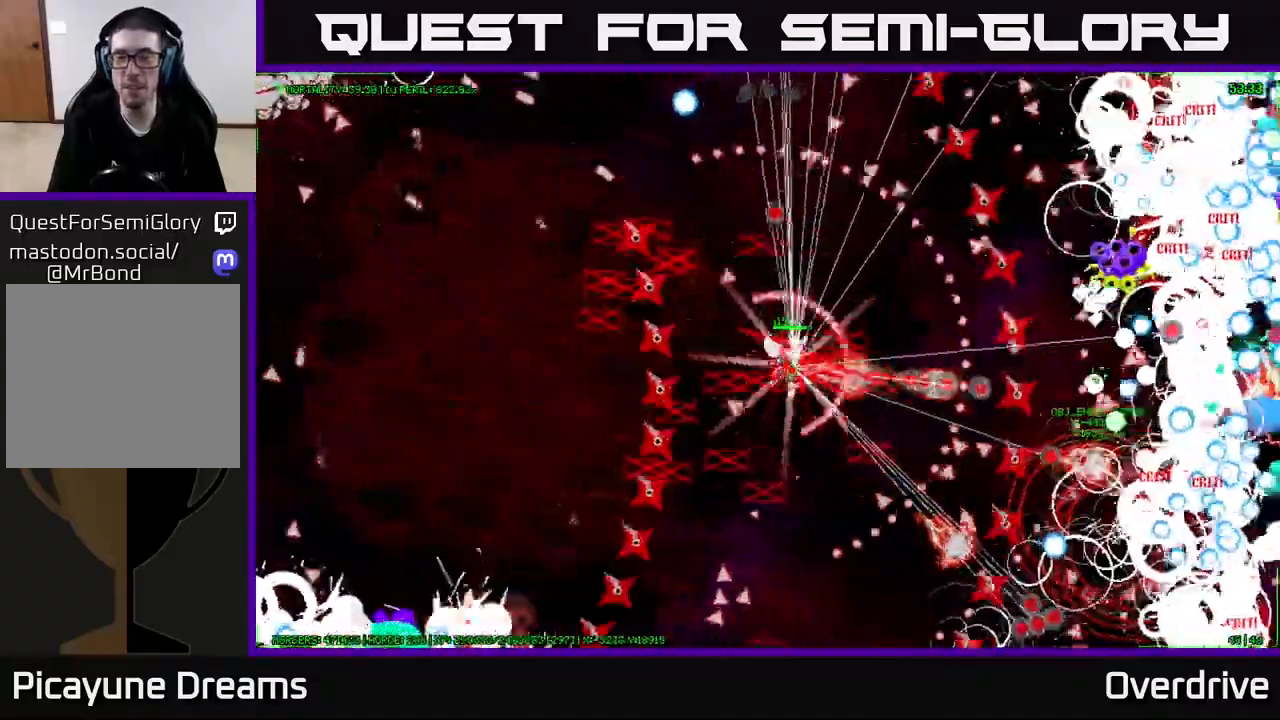
{"buttons": [], "left_stick": "right", "right_stick": "center", "events": []}
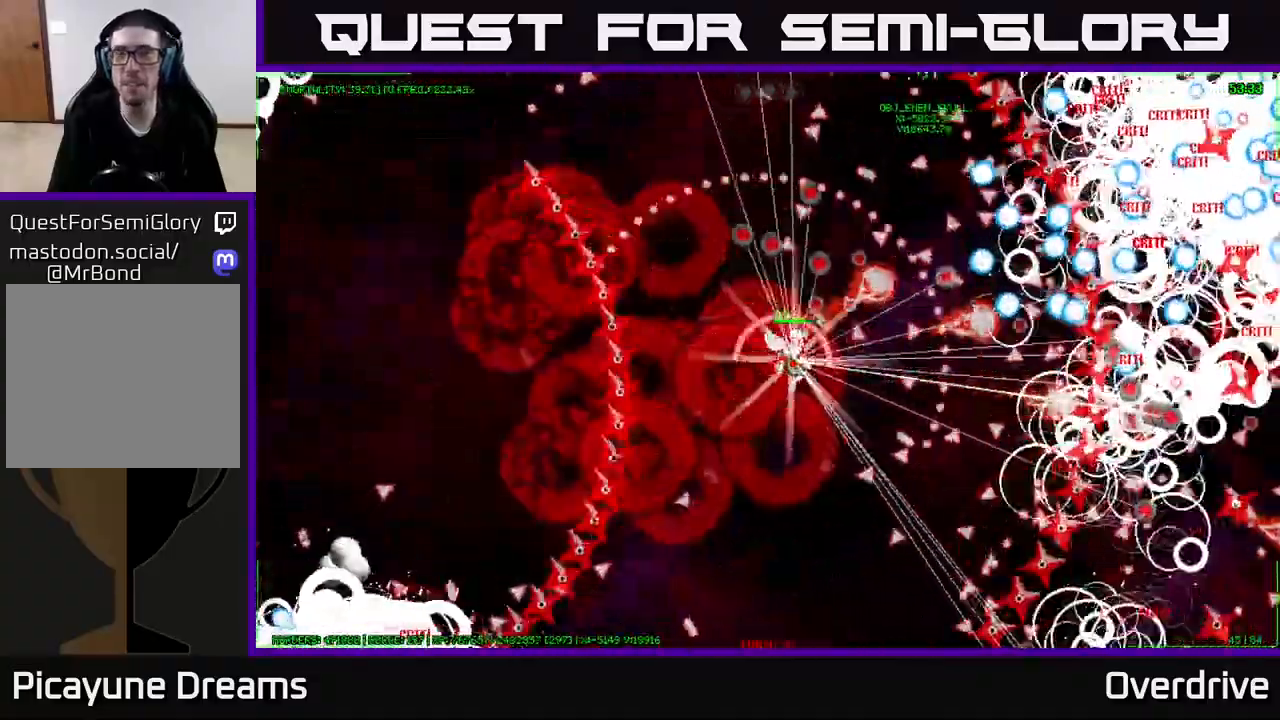
{"buttons": [], "left_stick": "right", "right_stick": "center", "events": []}
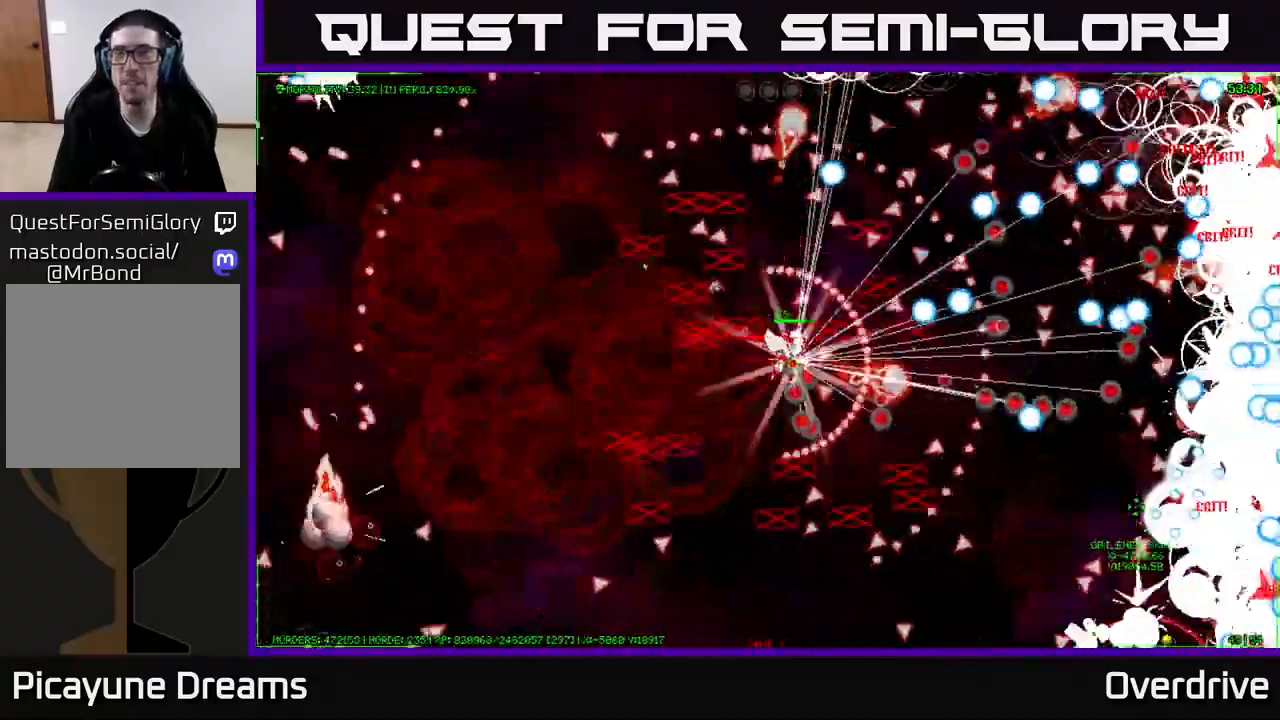
{"buttons": [], "left_stick": "down-right", "right_stick": "center", "events": [[417, "left_stick", "down-right"]]}
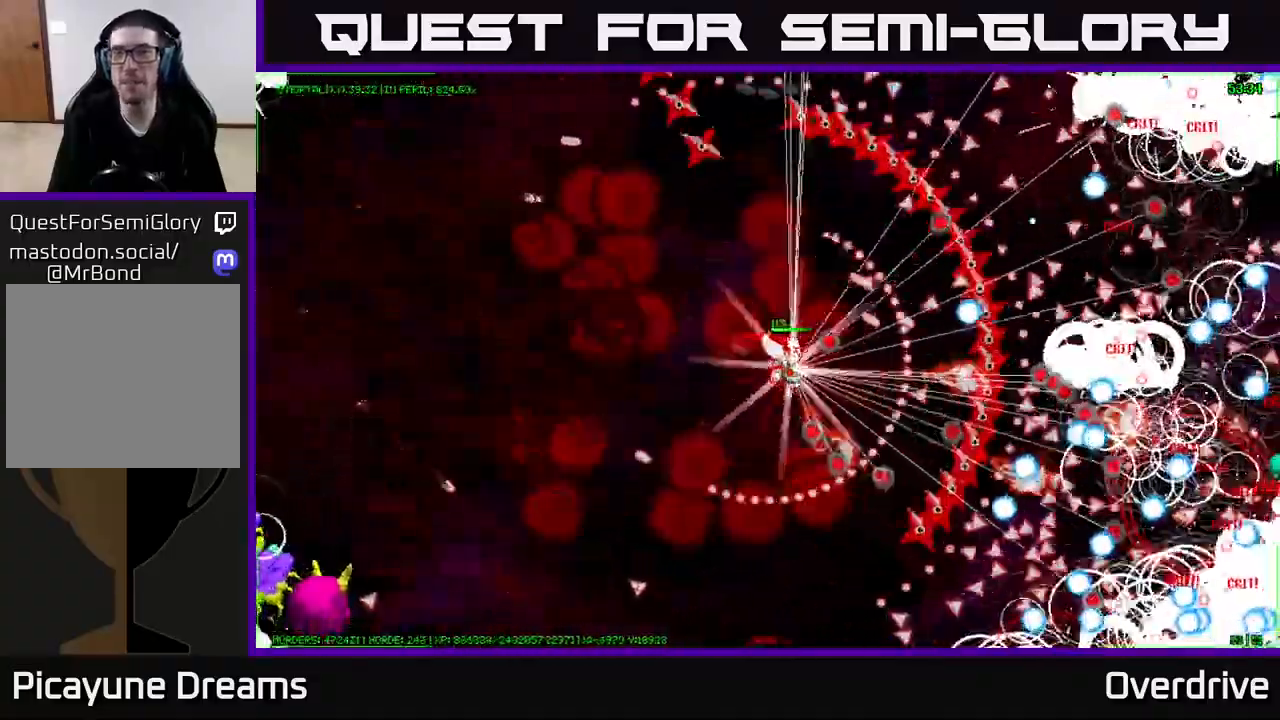
{"buttons": [], "left_stick": "down-right", "right_stick": "center", "events": []}
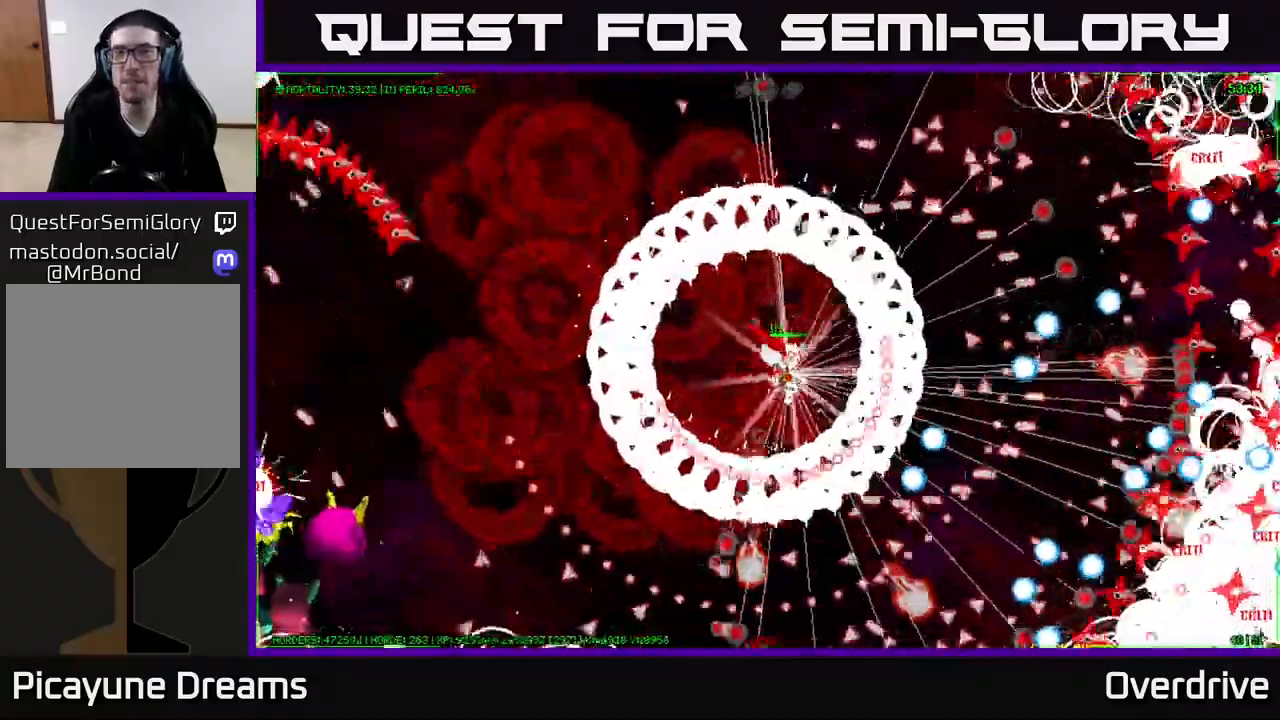
{"buttons": [], "left_stick": "down-right", "right_stick": "center", "events": []}
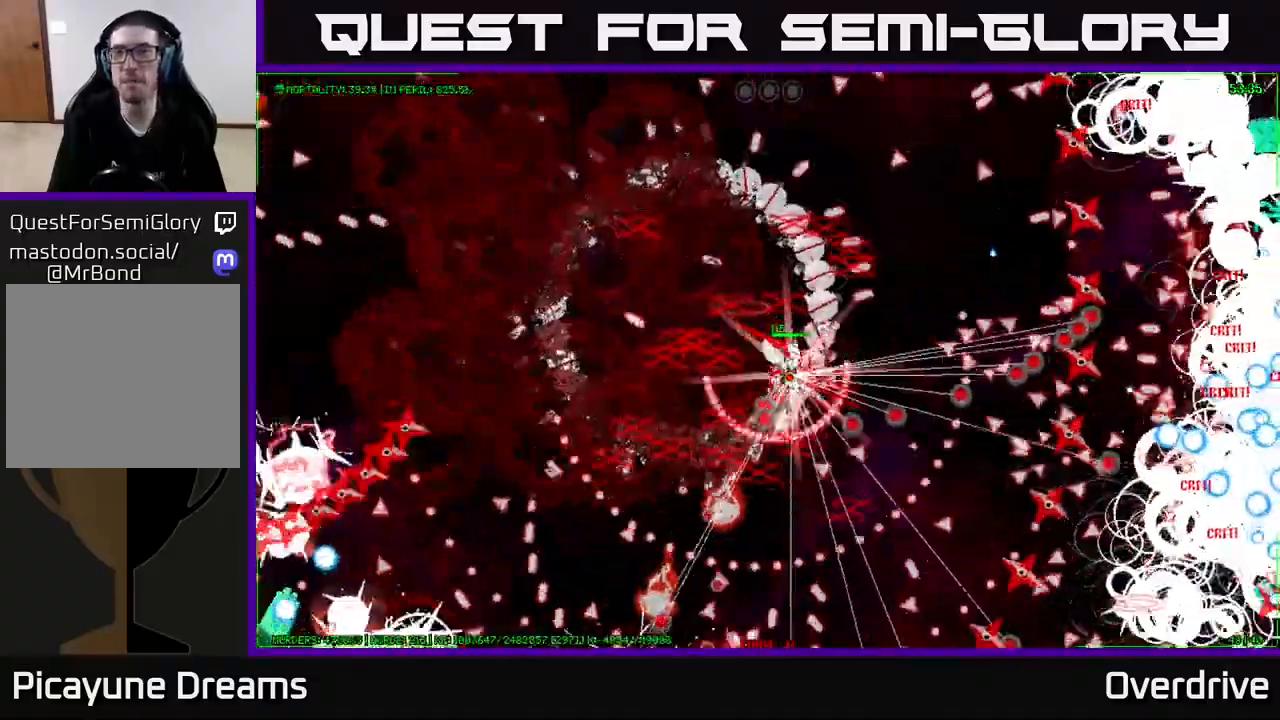
{"buttons": [], "left_stick": "down-right", "right_stick": "center", "events": []}
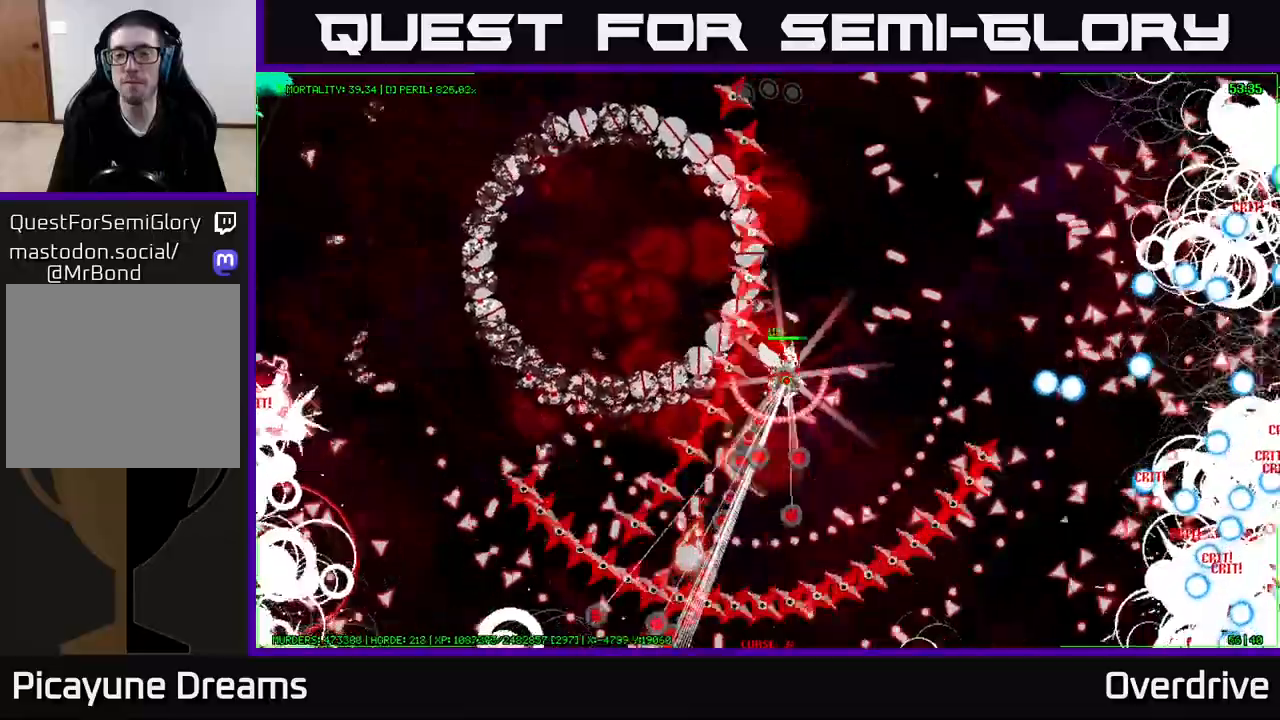
{"buttons": [], "left_stick": "down-right", "right_stick": "center", "events": []}
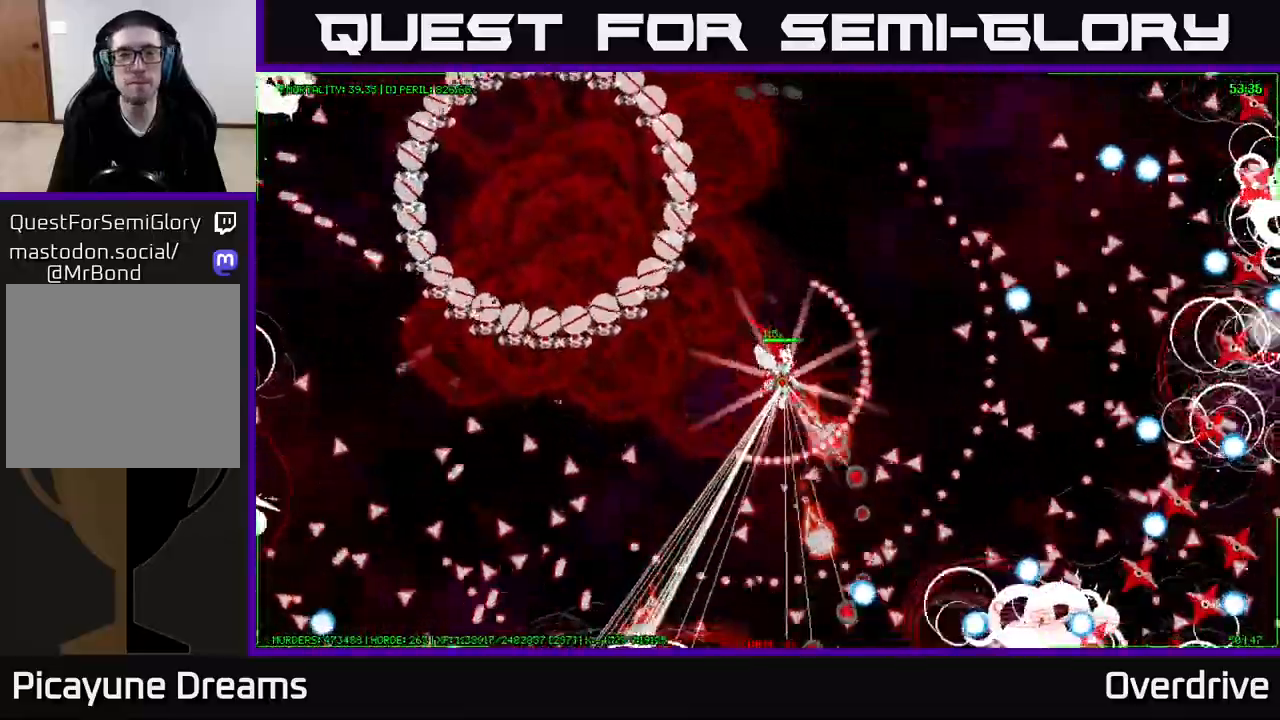
{"buttons": [], "left_stick": "down-right", "right_stick": "center", "events": []}
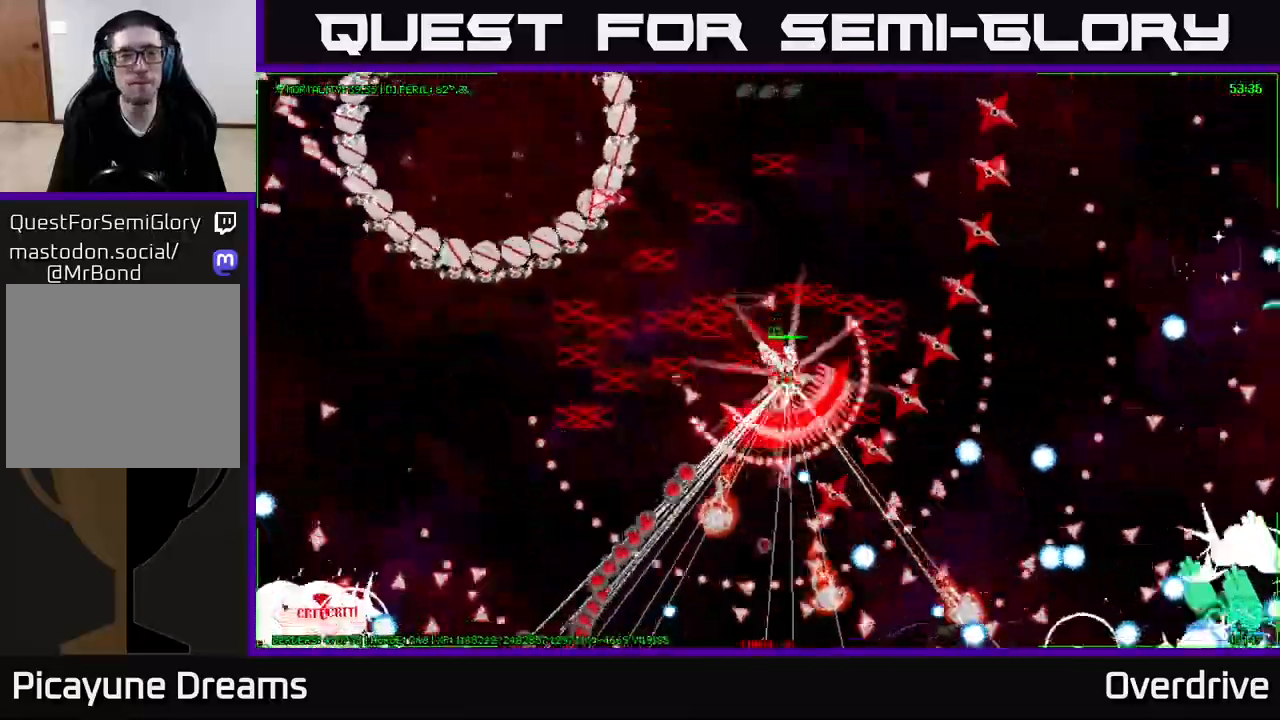
{"buttons": [], "left_stick": "right", "right_stick": "center", "events": [[400, "left_stick", "right"]]}
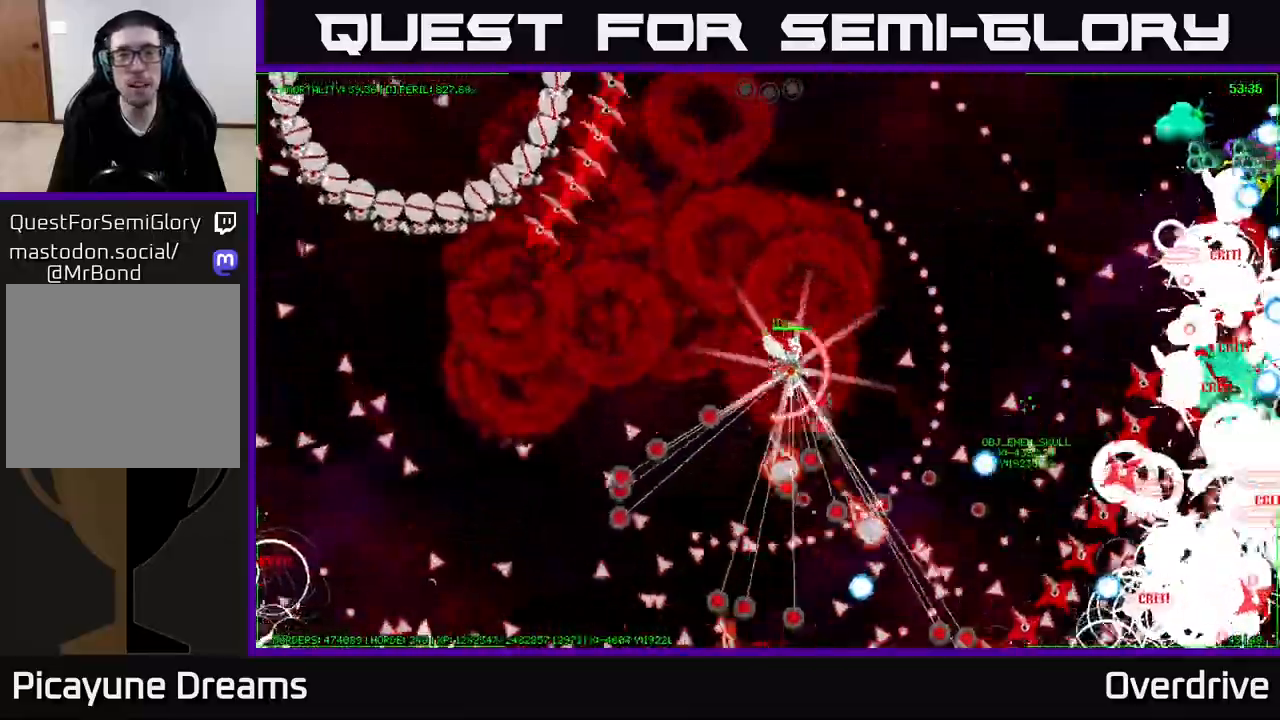
{"buttons": [], "left_stick": "right", "right_stick": "center", "events": []}
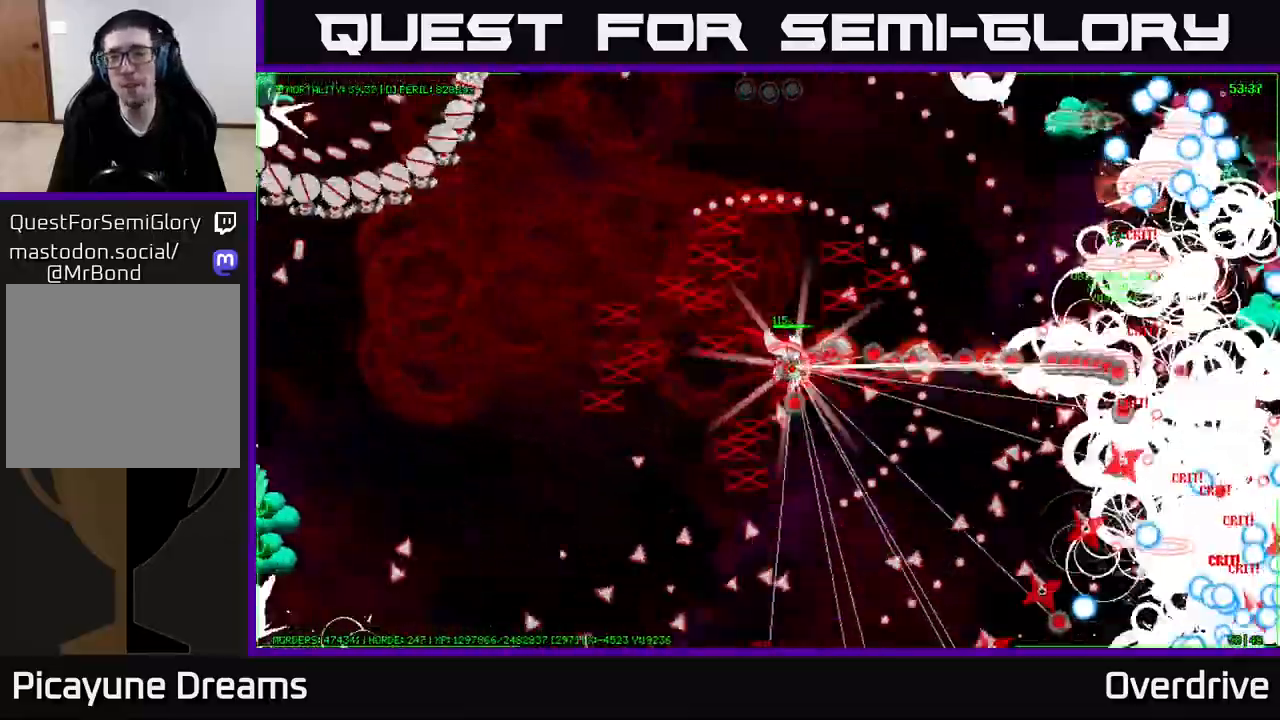
{"buttons": [], "left_stick": "down-right", "right_stick": "center", "events": [[133, "left_stick", "down-right"]]}
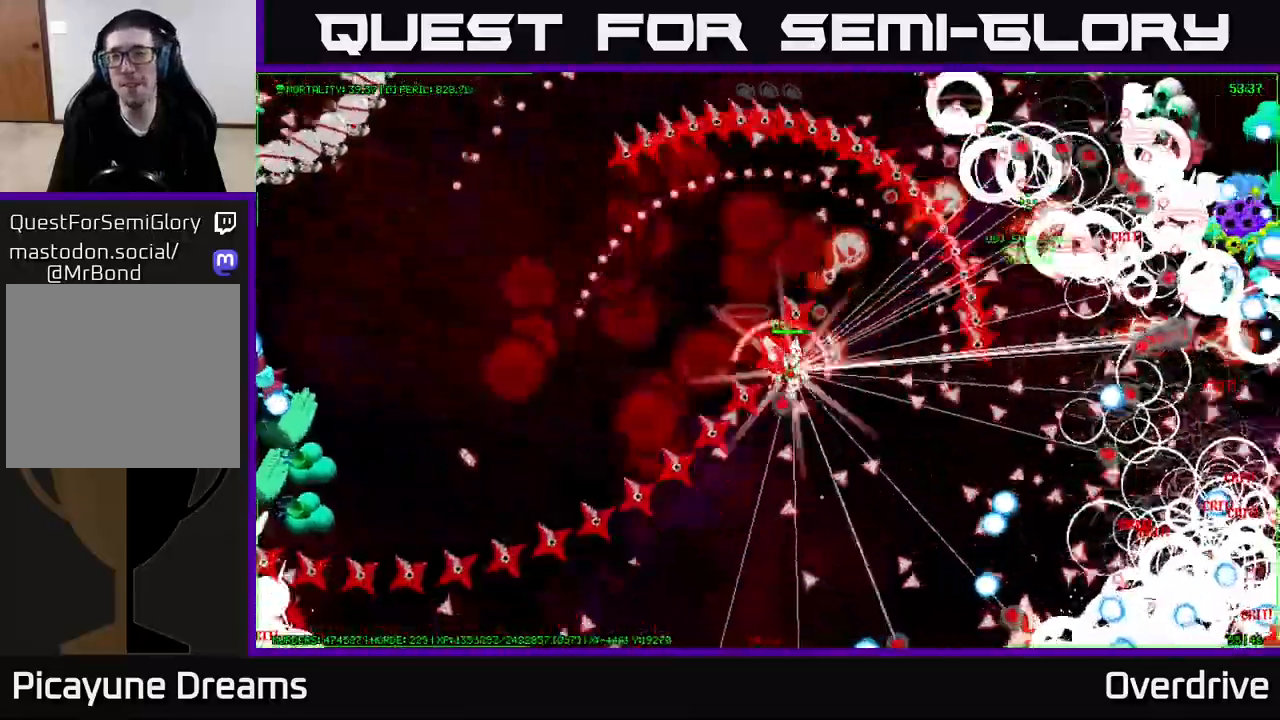
{"buttons": [], "left_stick": "down-right", "right_stick": "center", "events": []}
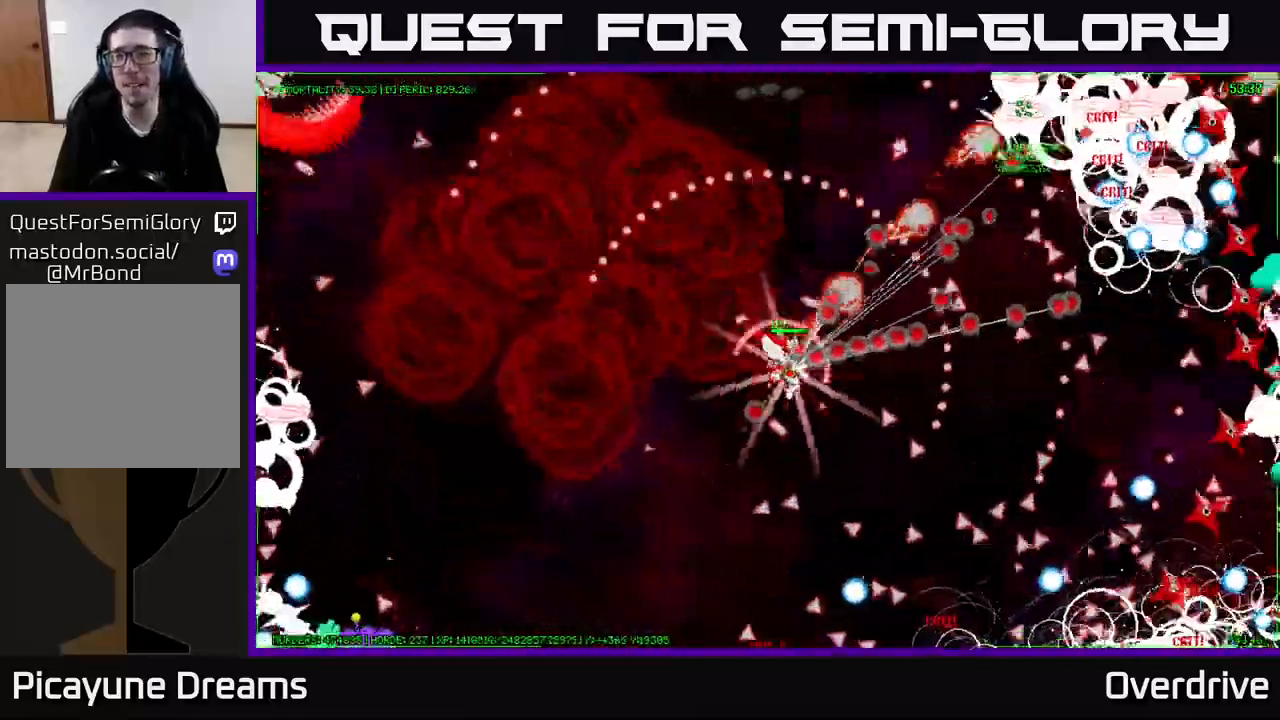
{"buttons": [], "left_stick": "down-right", "right_stick": "center", "events": []}
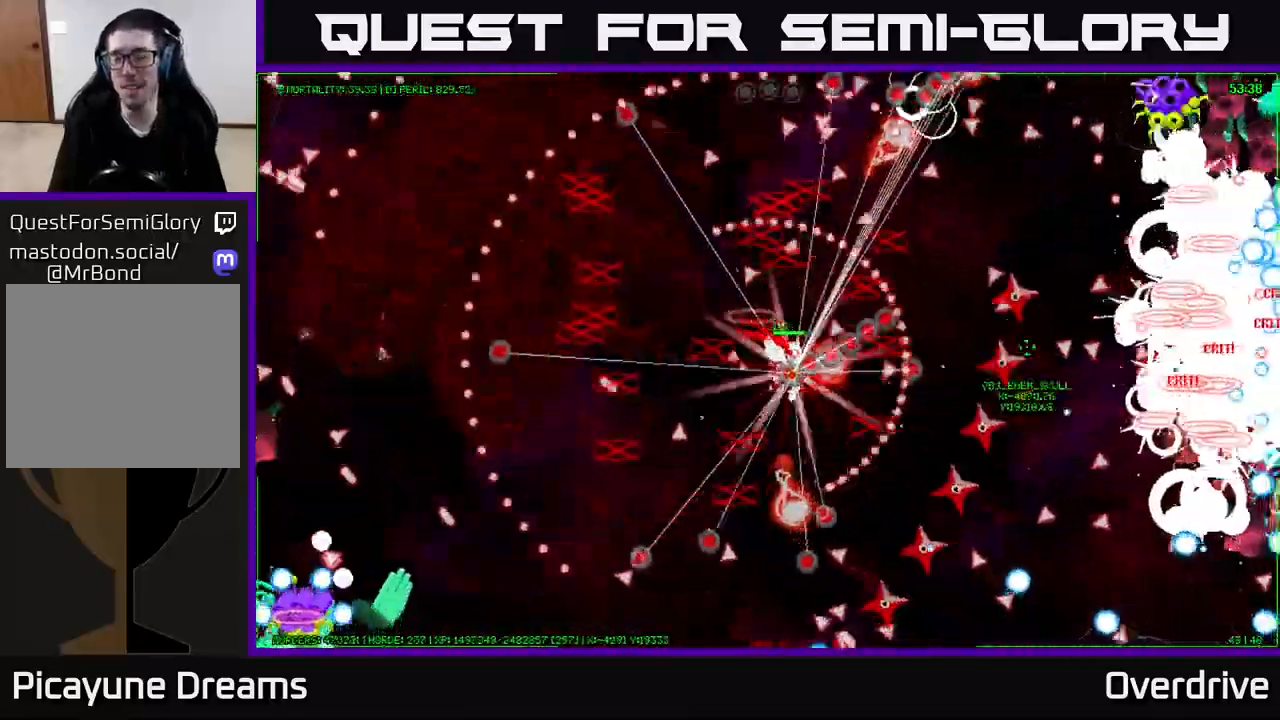
{"buttons": [], "left_stick": "down-right", "right_stick": "center", "events": []}
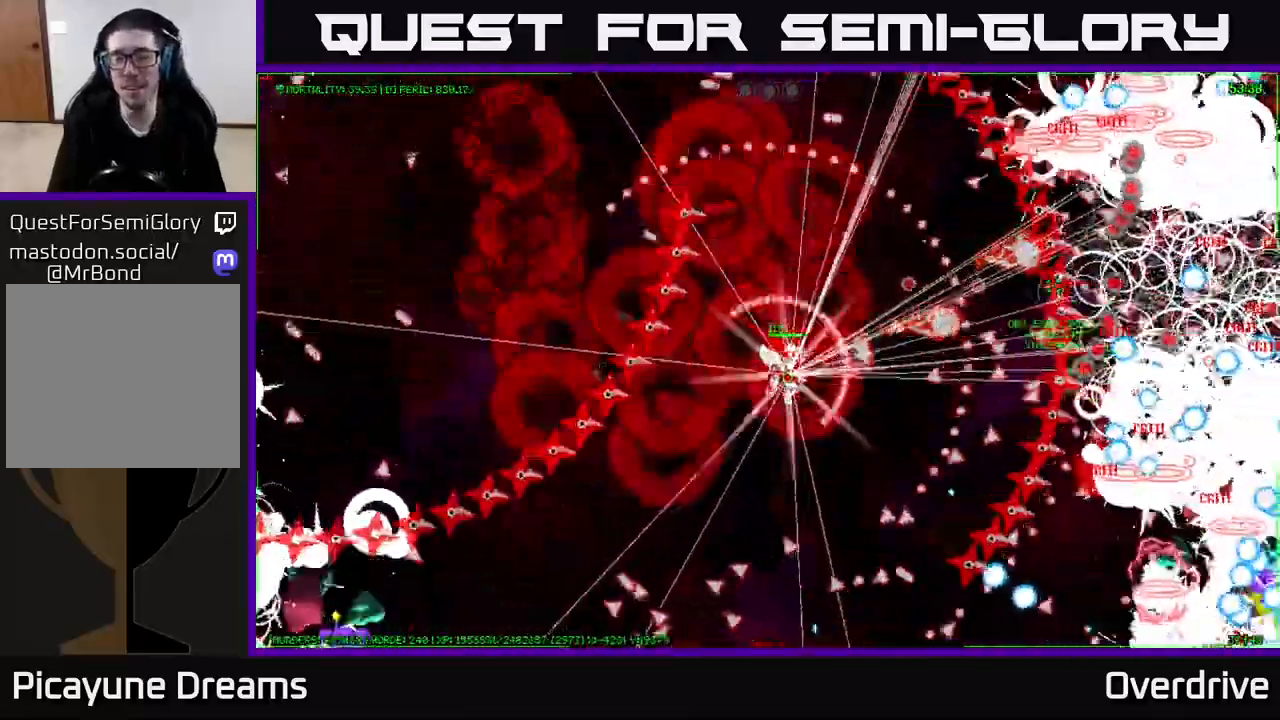
{"buttons": [], "left_stick": "down", "right_stick": "center", "events": [[83, "left_stick", "right"], [267, "left_stick", "center"], [400, "left_stick", "down"]]}
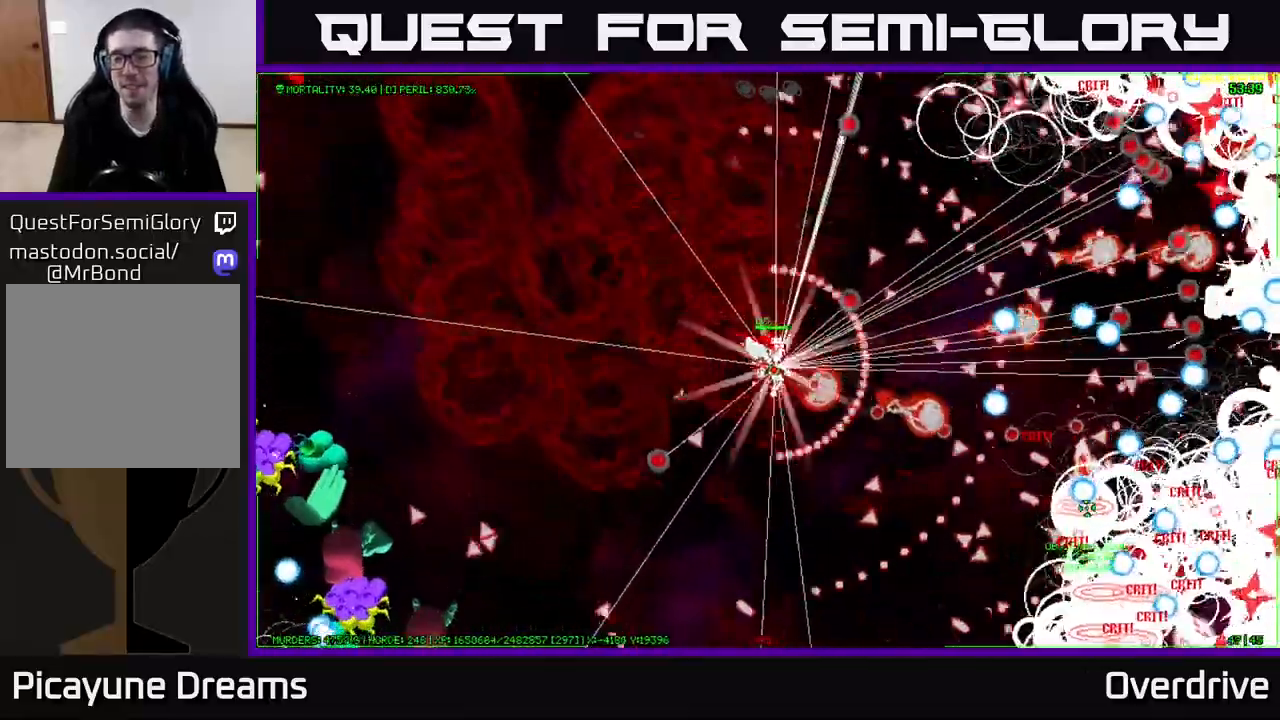
{"buttons": [], "left_stick": "down-right", "right_stick": "center", "events": [[100, "left_stick", "down-right"]]}
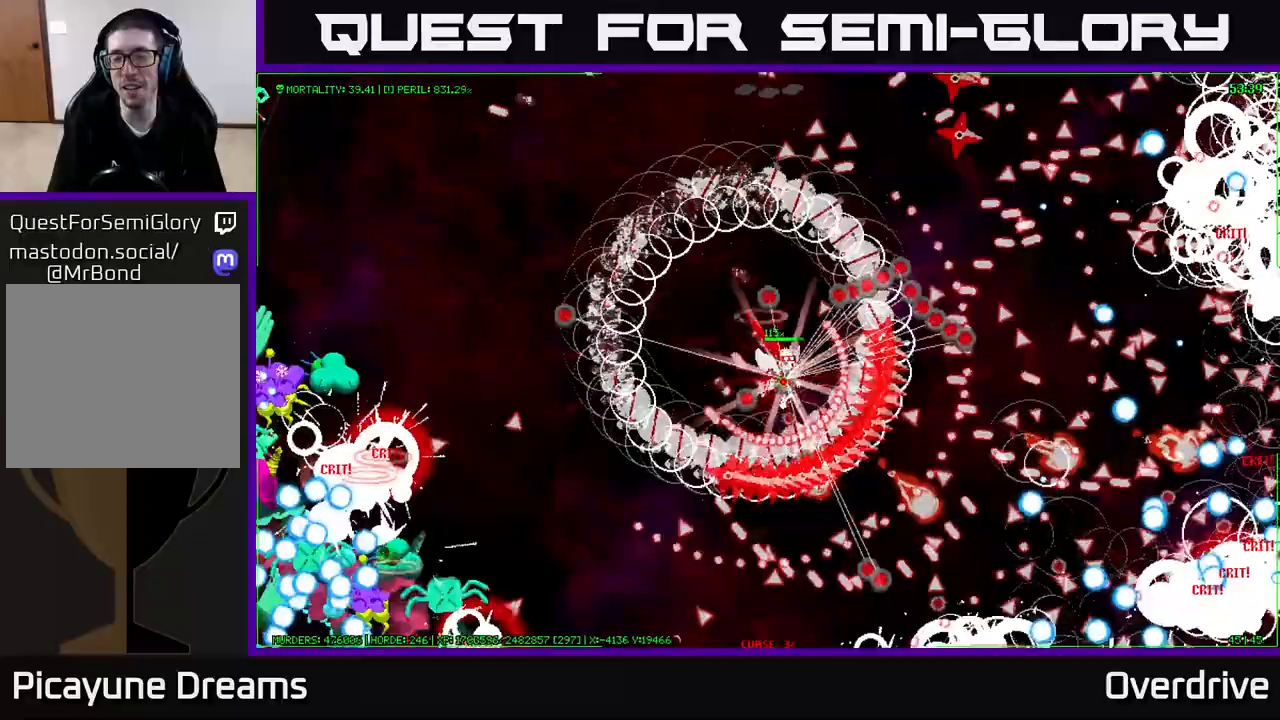
{"buttons": [], "left_stick": "down-right", "right_stick": "center", "events": []}
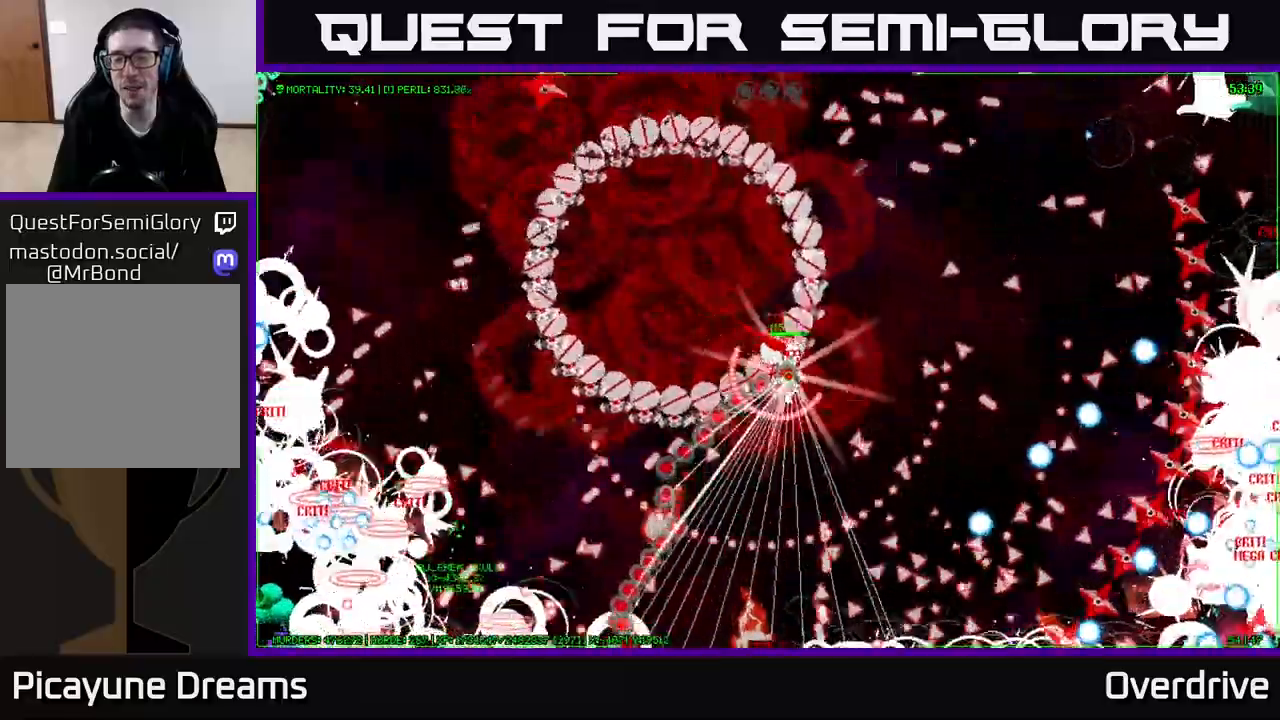
{"buttons": [], "left_stick": "right", "right_stick": "center", "events": [[17, "left_stick", "right"]]}